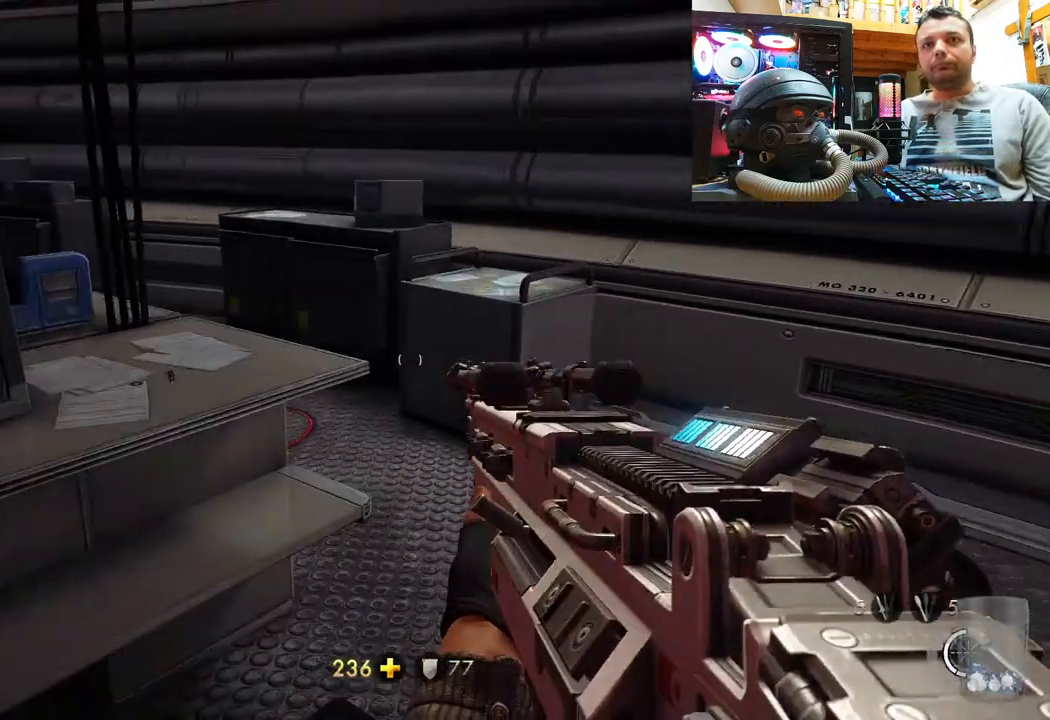
Gameplay with a controller (PlayStation layout); each line is a JSON object with the inputs held at the frame after it. "events" lists button and stick changes between this image and that frame as [ms after this image, input, new state], when the widget could be followed in between. Not read: R1.
{"buttons": [], "left_stick": "up", "right_stick": "left", "events": [[250, "right_stick", "center"], [300, "right_stick", "left"], [333, "left_stick", "up"]]}
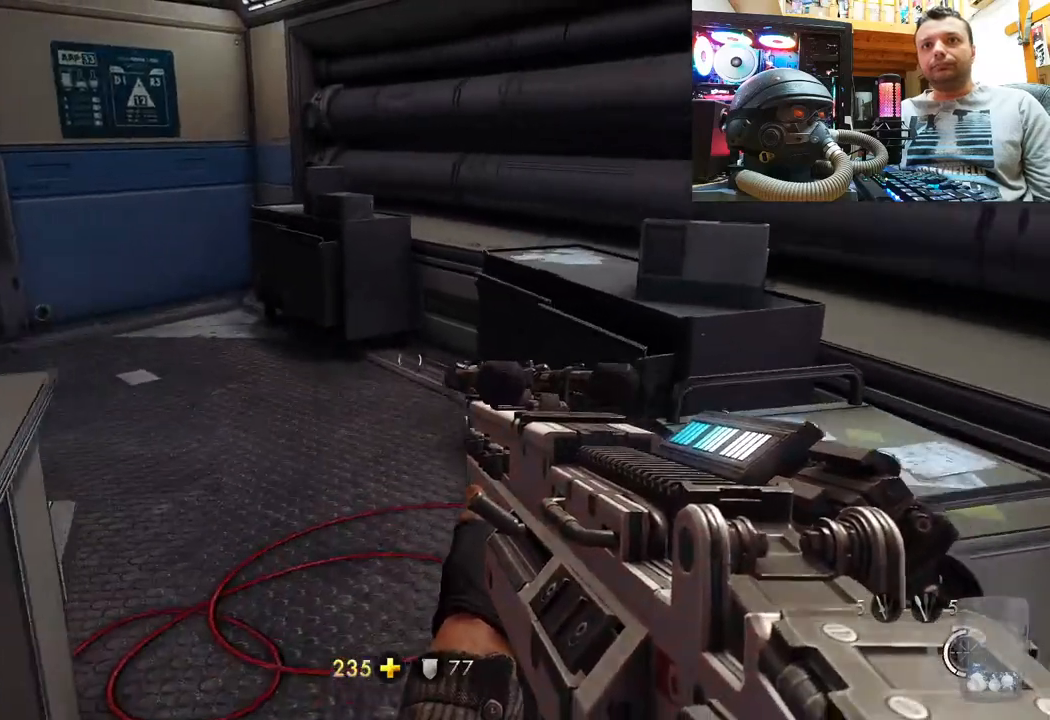
{"buttons": [], "left_stick": "up-right", "right_stick": "left", "events": [[383, "left_stick", "up-right"]]}
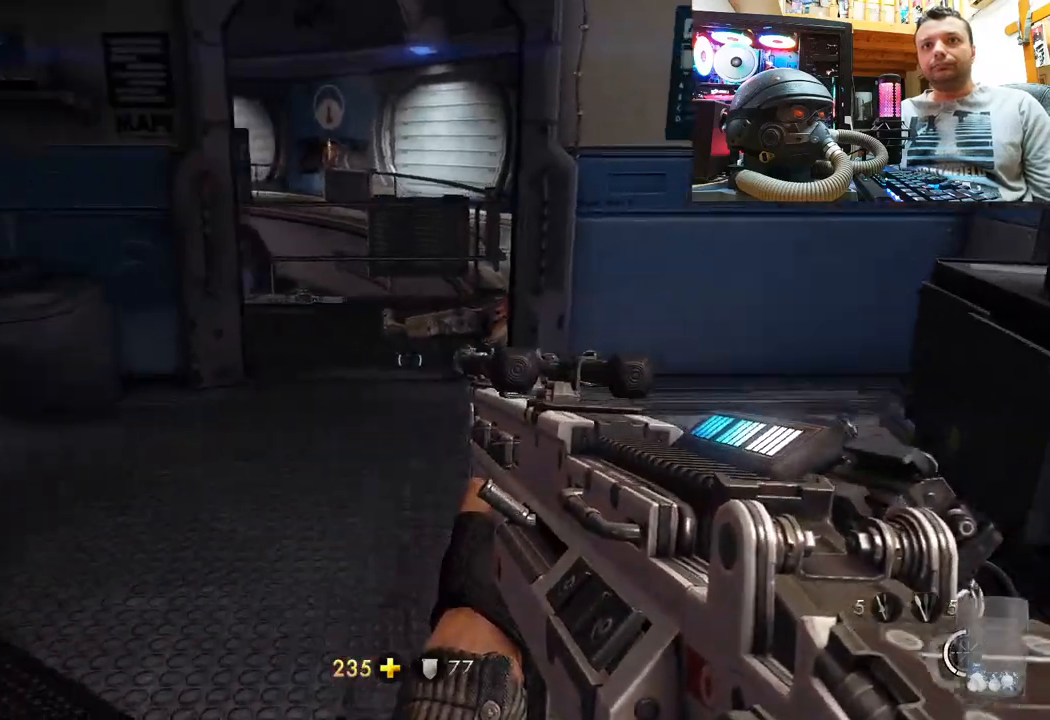
{"buttons": [], "left_stick": "up", "right_stick": "center", "events": [[150, "left_stick", "up"], [200, "right_stick", "right"], [467, "right_stick", "center"]]}
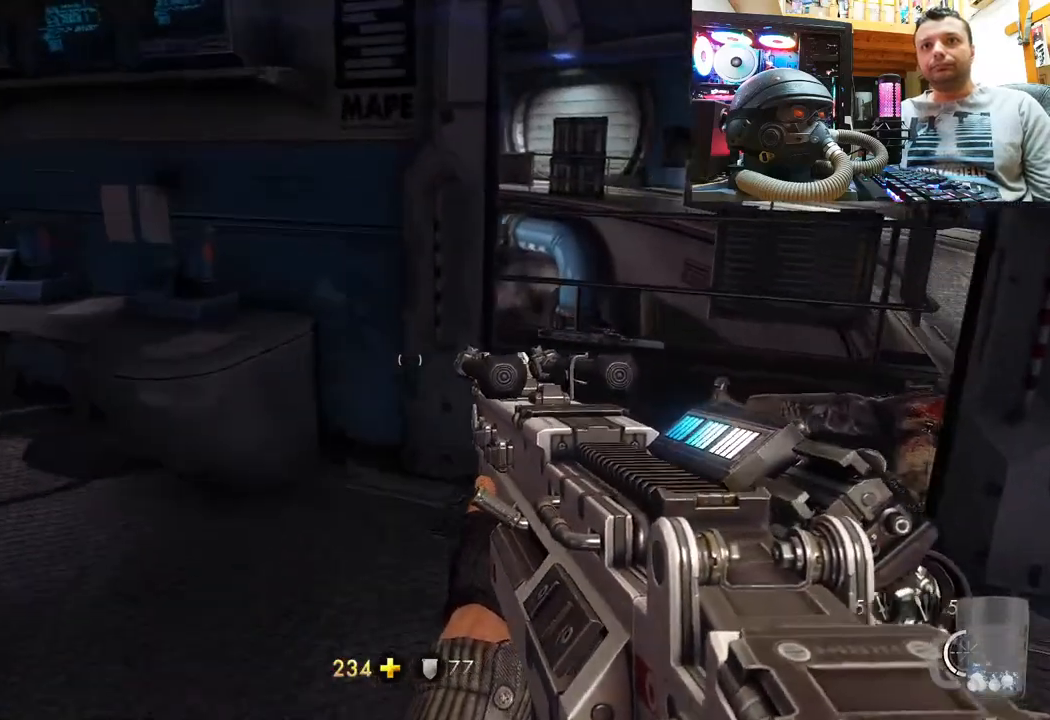
{"buttons": [], "left_stick": "right", "right_stick": "up-right", "events": [[50, "right_stick", "left"], [217, "right_stick", "up-right"], [367, "left_stick", "right"]]}
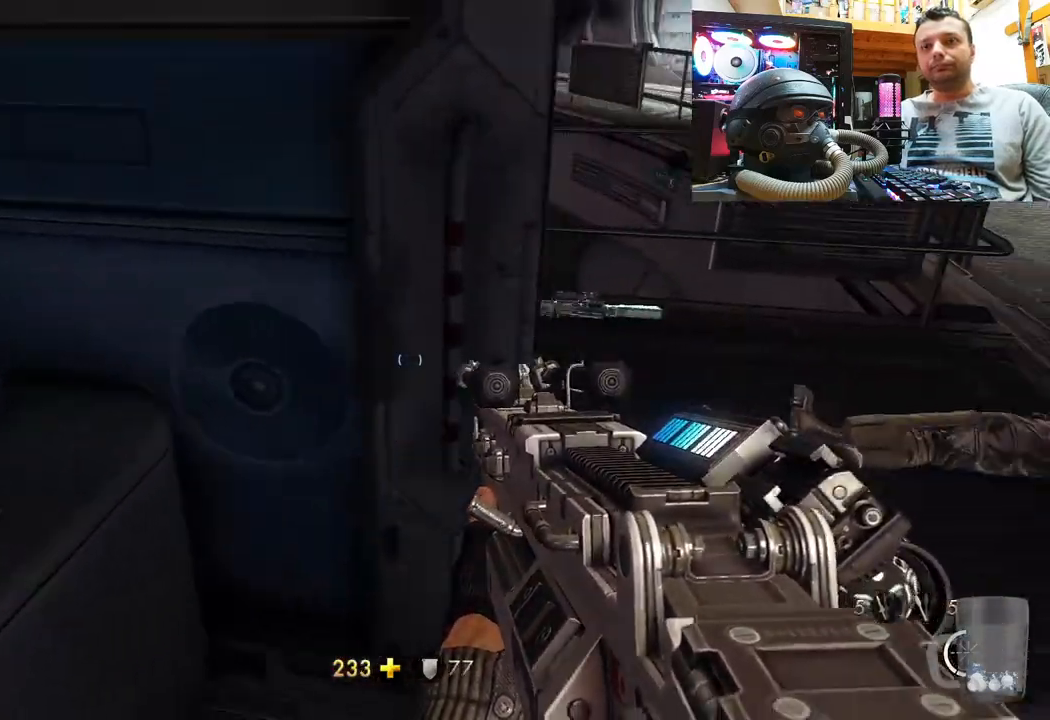
{"buttons": [], "left_stick": "up-right", "right_stick": "up-right", "events": [[67, "left_stick", "up"], [183, "right_stick", "up"], [283, "right_stick", "up-right"], [383, "left_stick", "center"], [483, "left_stick", "up-right"]]}
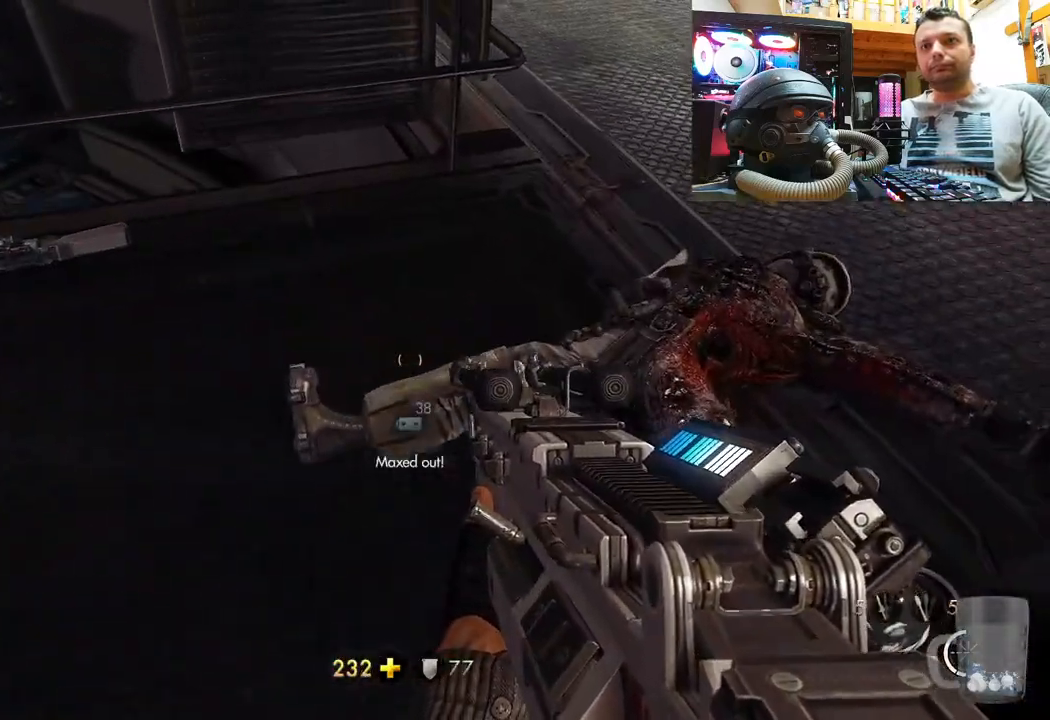
{"buttons": [], "left_stick": "center", "right_stick": "center", "events": [[183, "left_stick", "center"], [183, "right_stick", "up-left"], [283, "right_stick", "up"], [417, "right_stick", "center"]]}
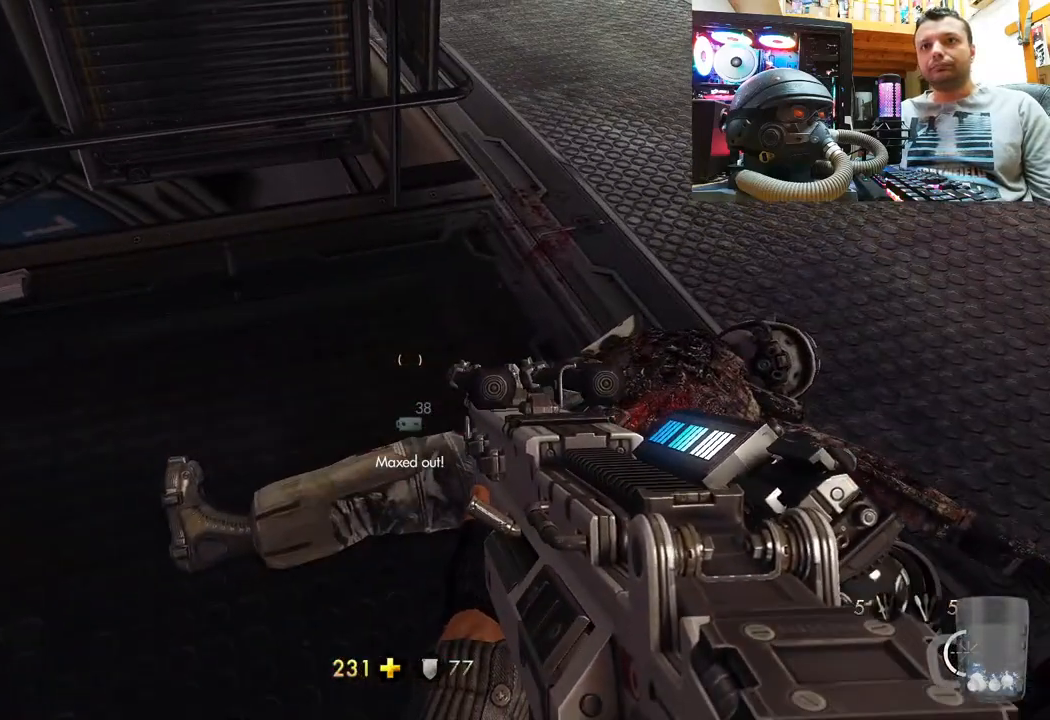
{"buttons": [], "left_stick": "down-right", "right_stick": "down-left", "events": [[50, "right_stick", "left"], [117, "left_stick", "up-left"], [283, "left_stick", "up"], [300, "right_stick", "down-left"], [467, "left_stick", "down-right"]]}
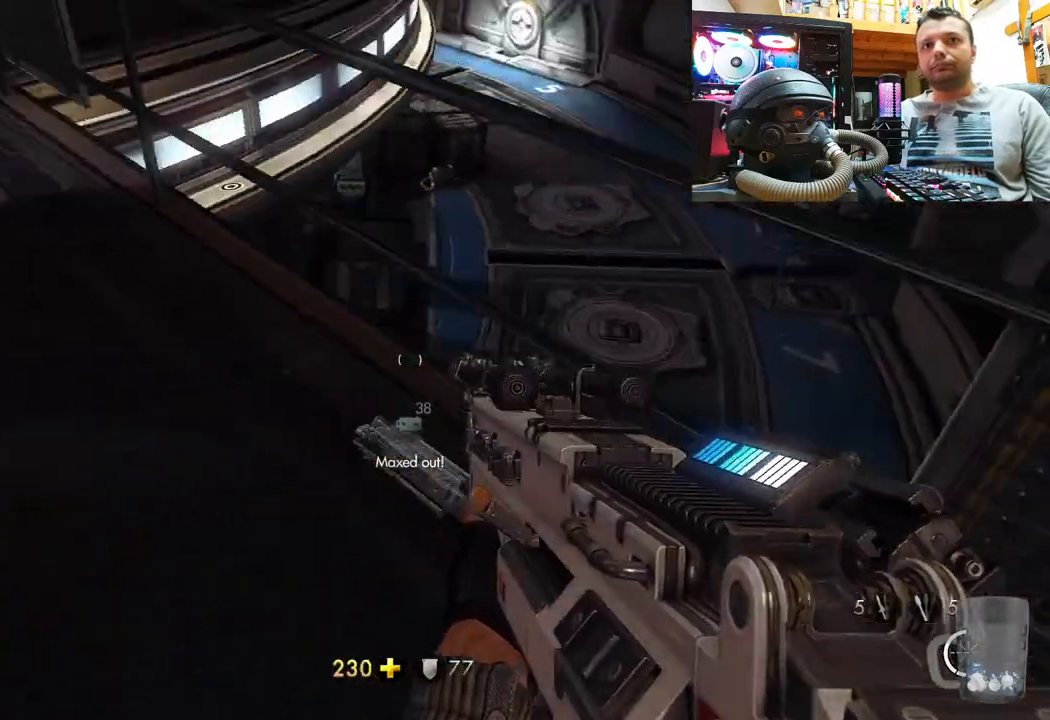
{"buttons": ["SQUARE"], "left_stick": "up", "right_stick": "center", "events": [[150, "left_stick", "center"], [267, "left_stick", "right"], [367, "right_stick", "center"], [467, "SQUARE", "down"], [500, "left_stick", "up"]]}
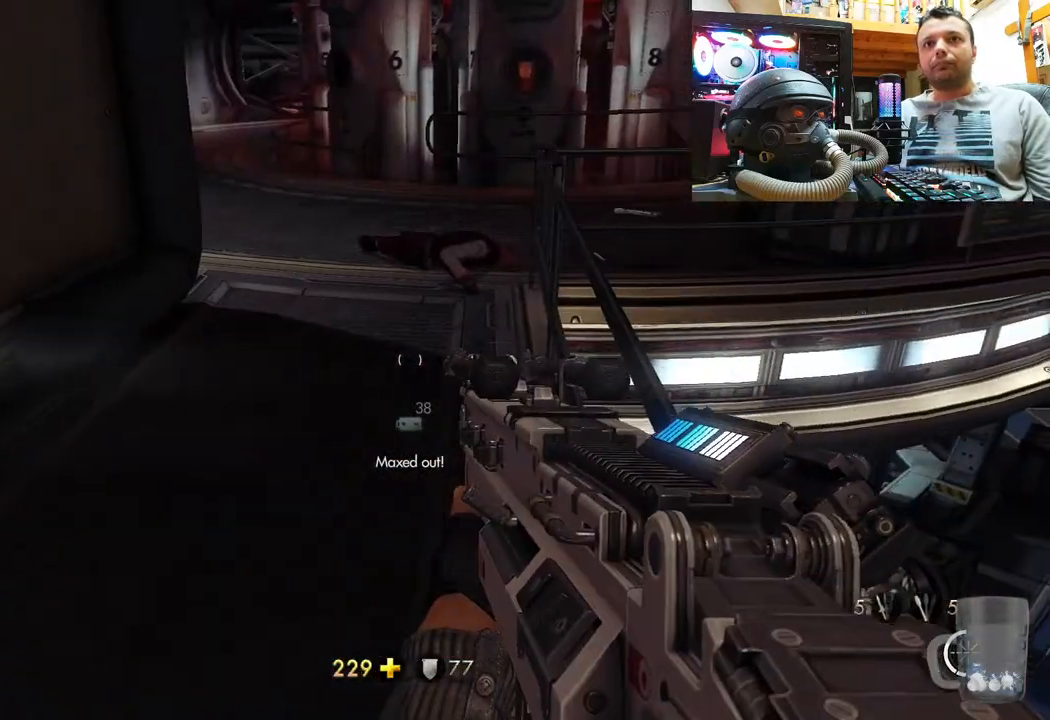
{"buttons": [], "left_stick": "up-right", "right_stick": "center", "events": [[33, "left_stick", "up-left"], [117, "SQUARE", "up"], [133, "SQUARE", "down"], [250, "SQUARE", "up"], [333, "right_stick", "down-left"], [367, "left_stick", "up-right"], [483, "right_stick", "center"]]}
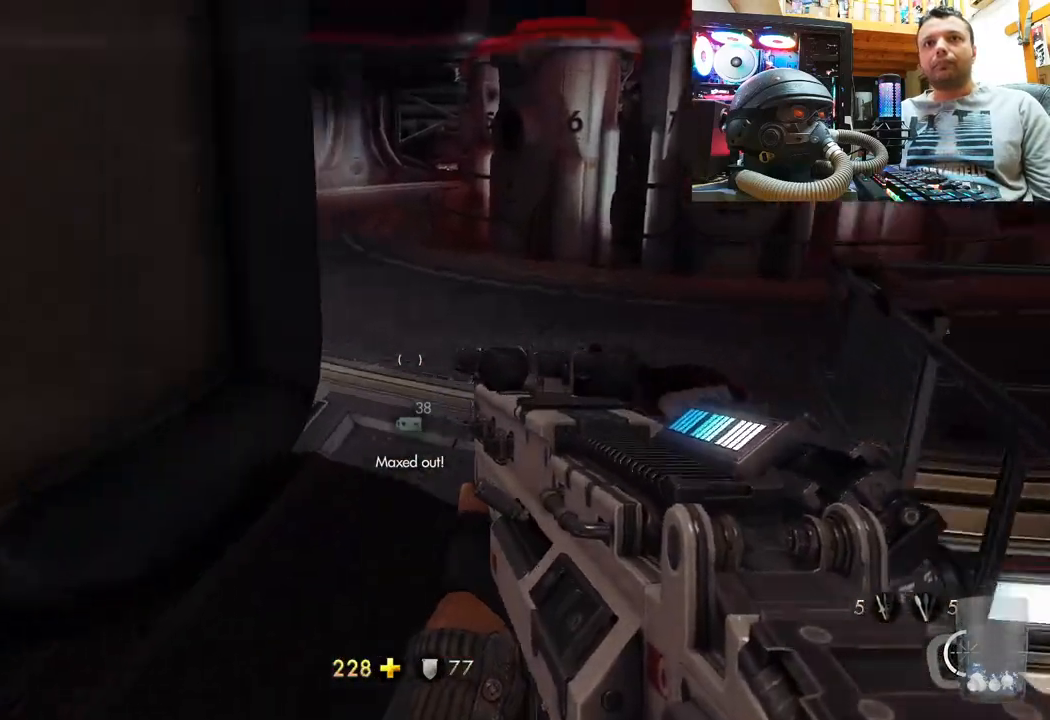
{"buttons": [], "left_stick": "down-right", "right_stick": "right", "events": [[17, "right_stick", "right"], [117, "left_stick", "down-left"], [283, "left_stick", "center"], [283, "right_stick", "left"], [383, "right_stick", "right"], [400, "left_stick", "down-right"]]}
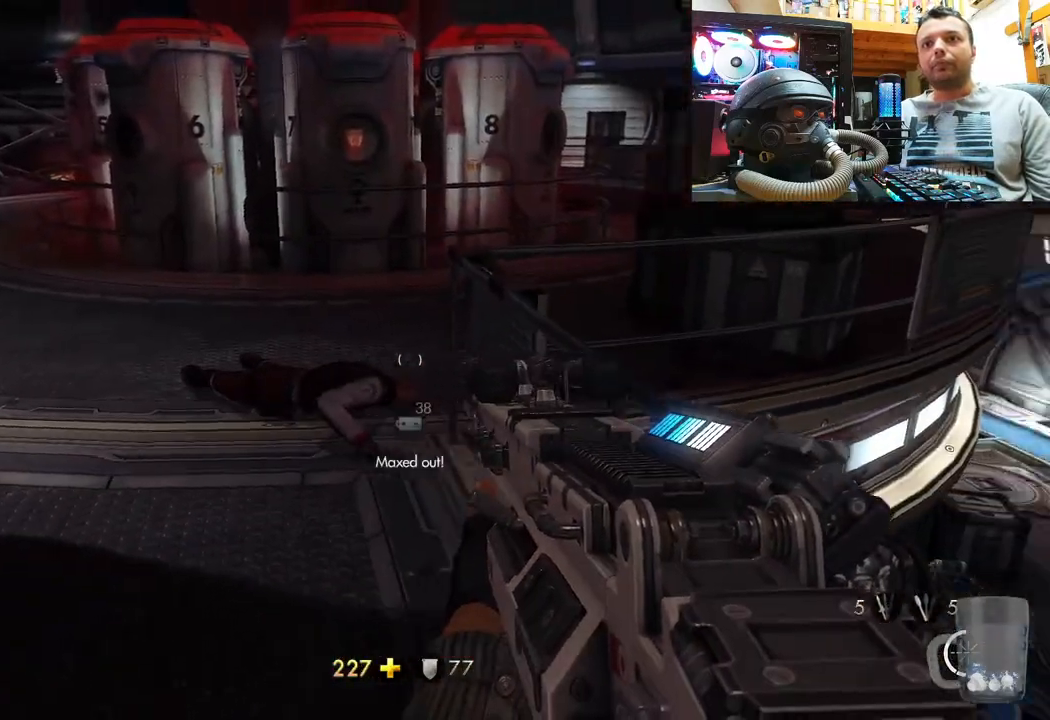
{"buttons": [], "left_stick": "down-left", "right_stick": "right", "events": [[233, "left_stick", "down-left"]]}
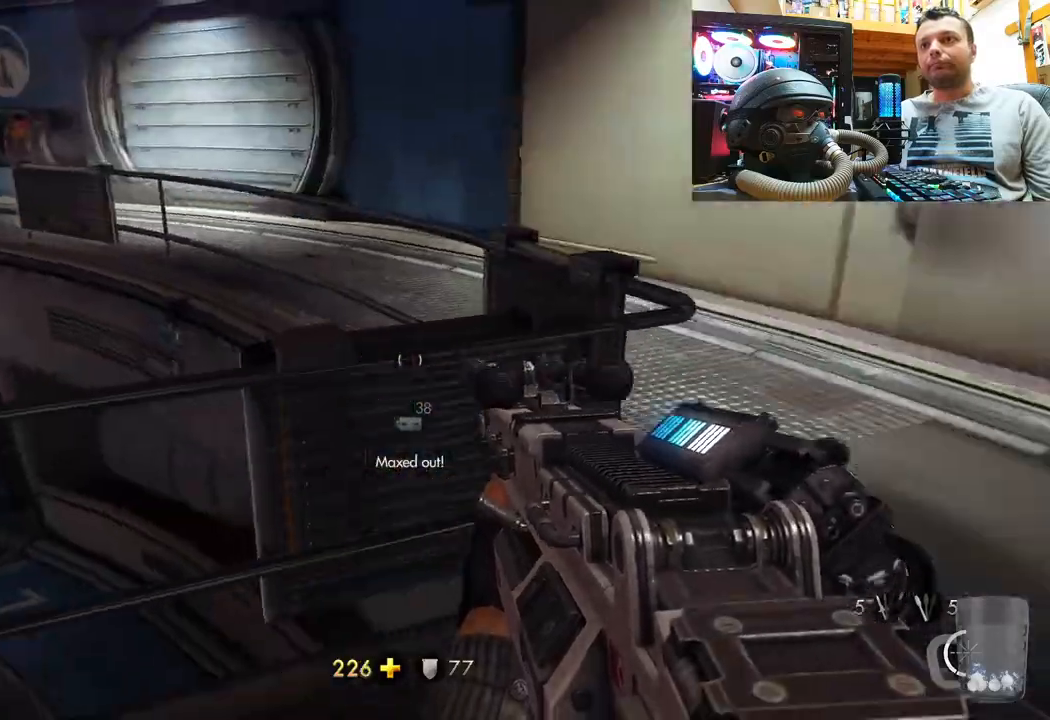
{"buttons": [], "left_stick": "up", "right_stick": "left", "events": [[150, "left_stick", "up-left"], [283, "left_stick", "up"], [433, "right_stick", "left"]]}
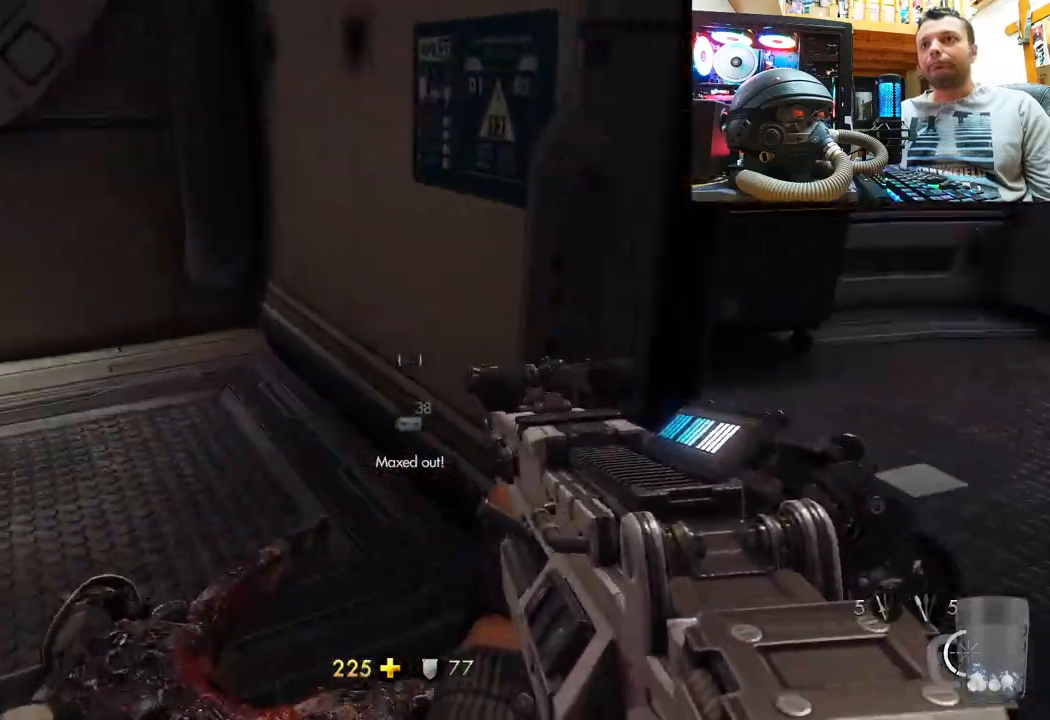
{"buttons": [], "left_stick": "up-right", "right_stick": "left", "events": [[183, "left_stick", "up-right"]]}
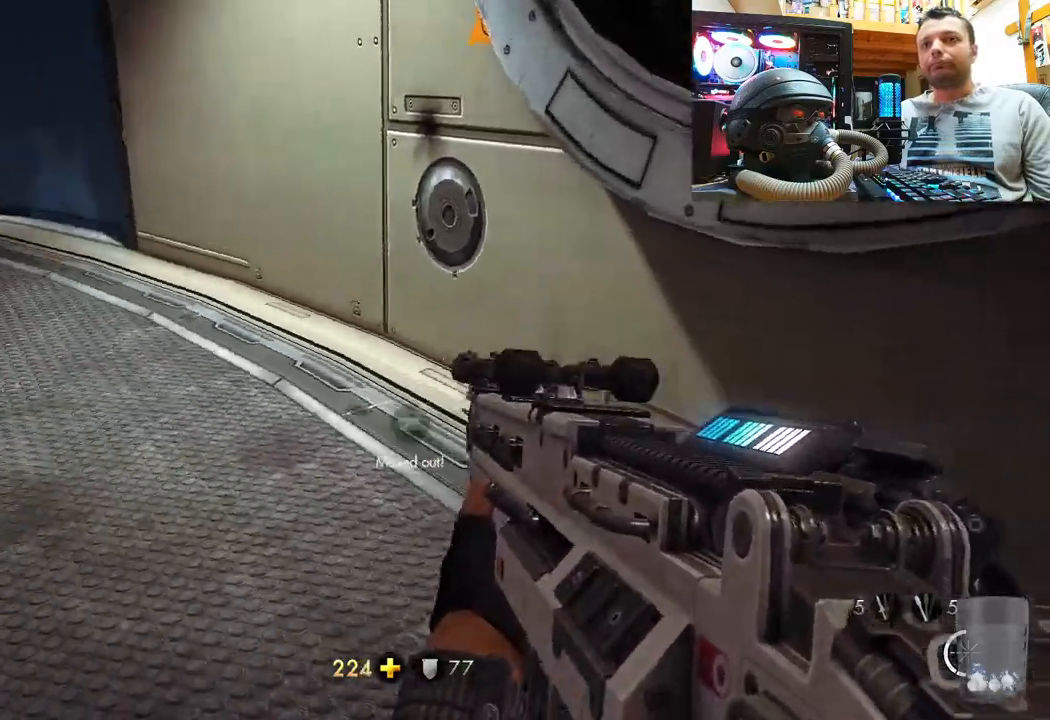
{"buttons": [], "left_stick": "up", "right_stick": "down-left", "events": [[217, "right_stick", "center"], [267, "left_stick", "up"], [400, "right_stick", "left"], [467, "right_stick", "down-left"]]}
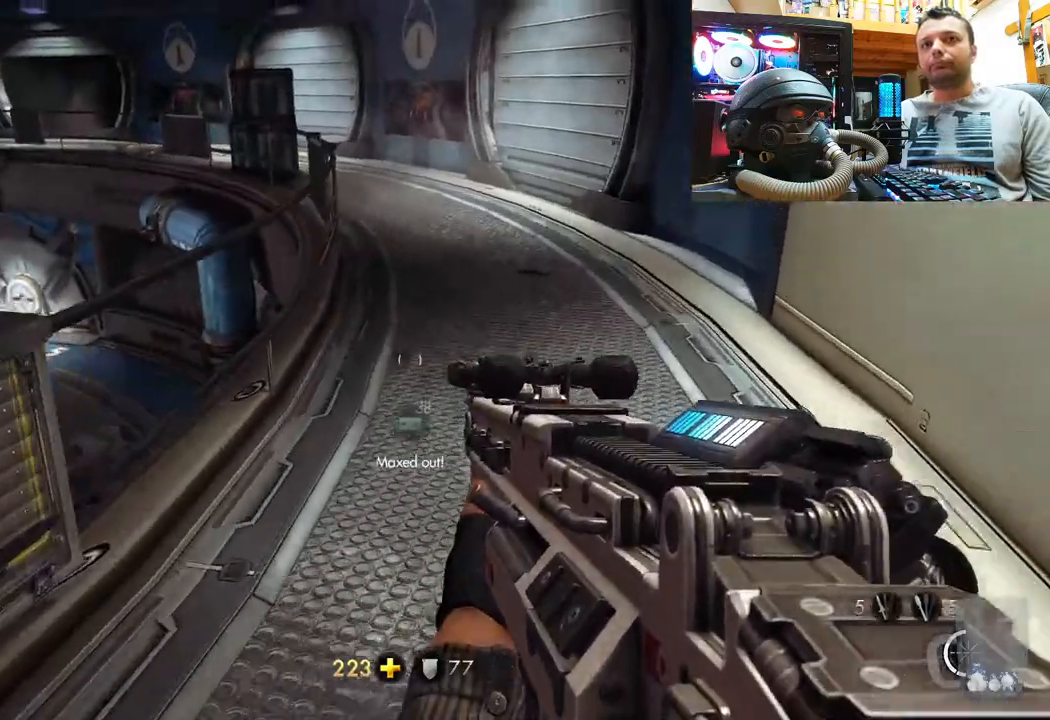
{"buttons": [], "left_stick": "up", "right_stick": "right", "events": [[167, "right_stick", "up-left"], [267, "right_stick", "right"]]}
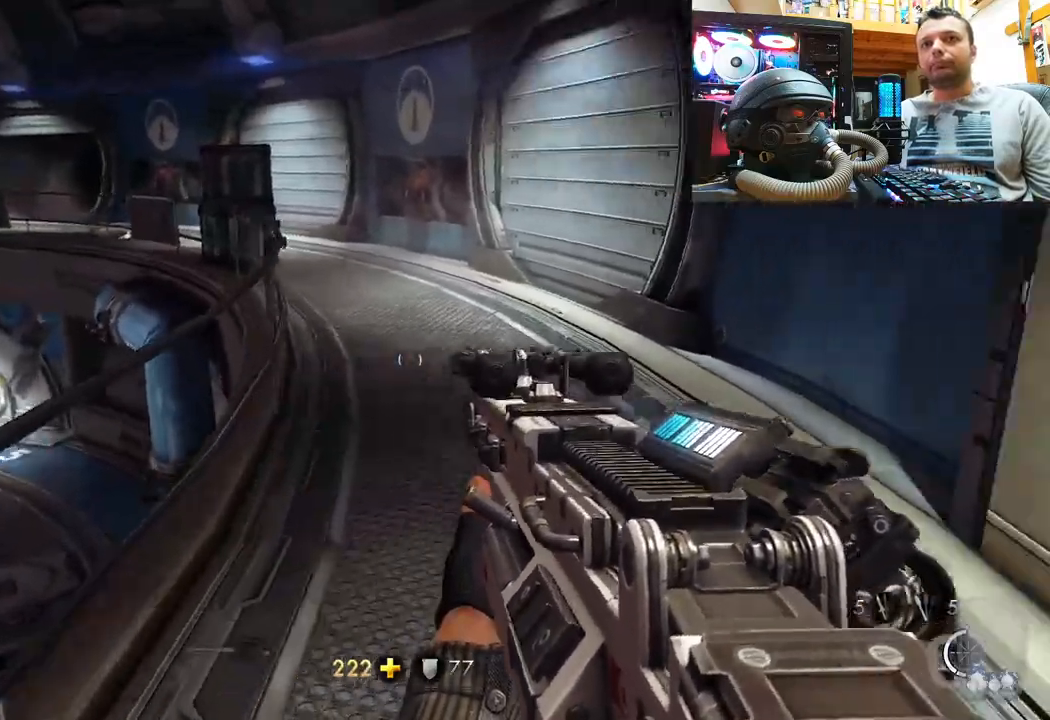
{"buttons": [], "left_stick": "up", "right_stick": "left", "events": [[100, "right_stick", "center"], [283, "right_stick", "left"]]}
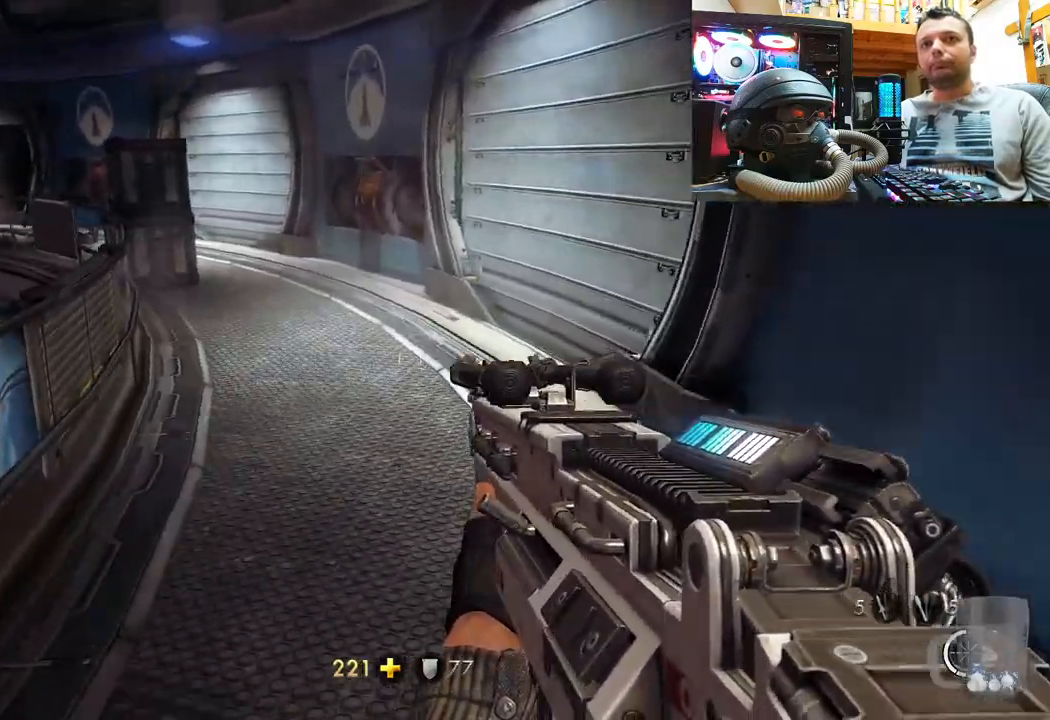
{"buttons": [], "left_stick": "up", "right_stick": "up-left", "events": [[167, "right_stick", "up-left"]]}
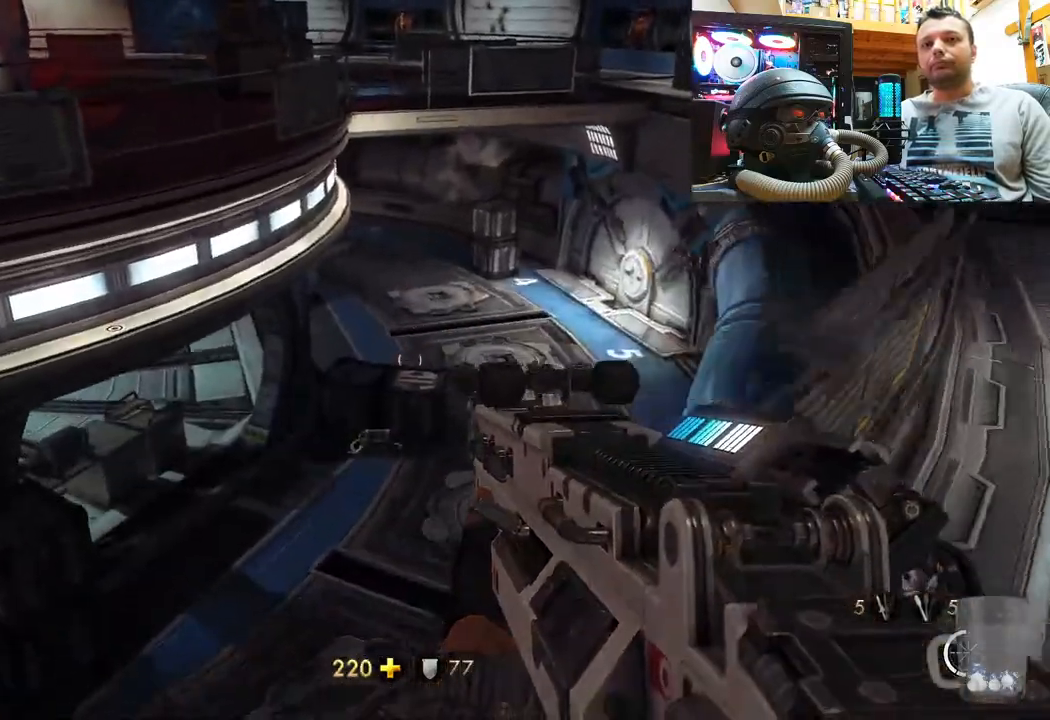
{"buttons": [], "left_stick": "up-right", "right_stick": "down-right", "events": [[50, "right_stick", "up"], [67, "left_stick", "up-right"], [350, "right_stick", "down-right"]]}
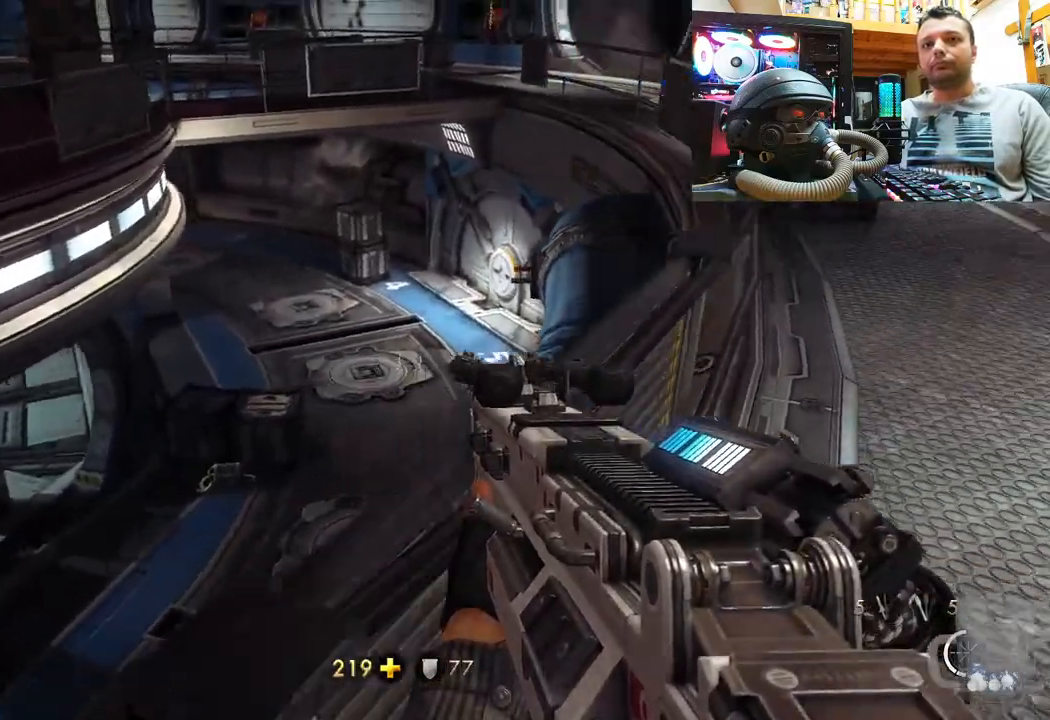
{"buttons": [], "left_stick": "up-right", "right_stick": "center", "events": [[133, "left_stick", "up"], [167, "L3", "down"], [233, "right_stick", "center"], [400, "L3", "up"], [483, "left_stick", "up-right"]]}
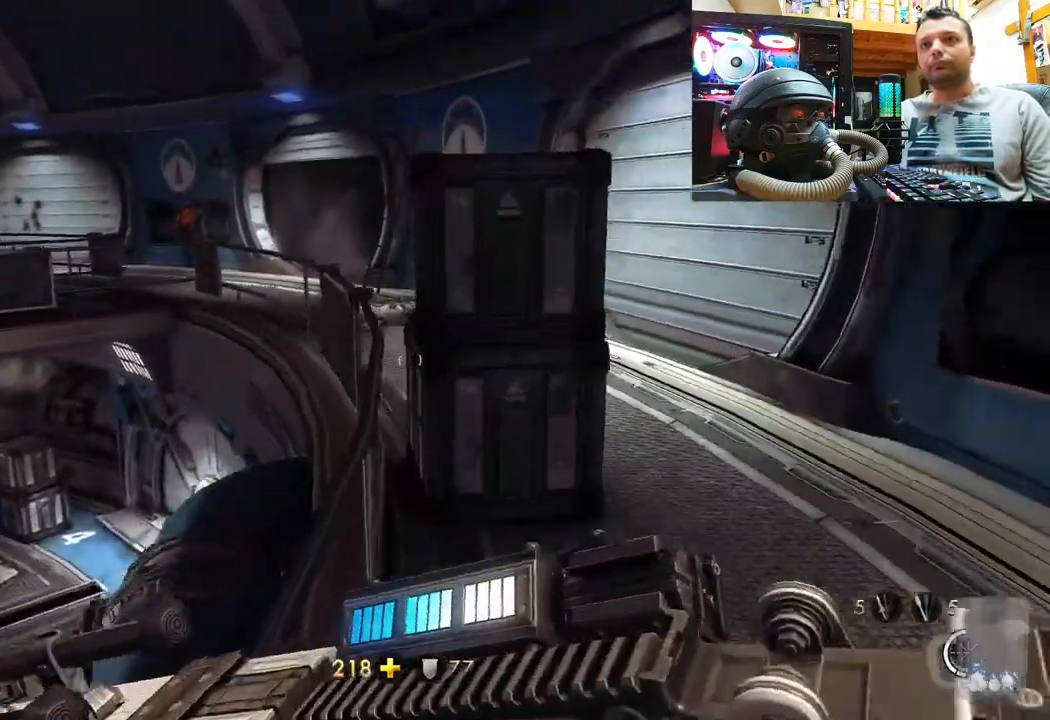
{"buttons": [], "left_stick": "up", "right_stick": "up-left", "events": [[117, "right_stick", "right"], [383, "left_stick", "up"], [400, "right_stick", "up-left"]]}
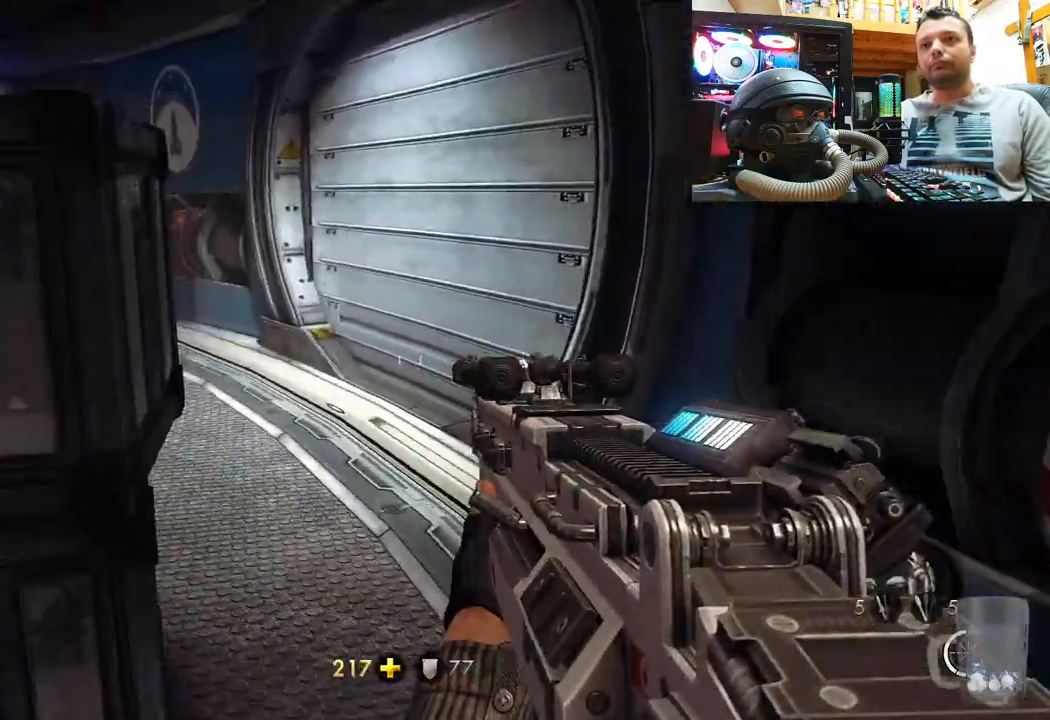
{"buttons": [], "left_stick": "up", "right_stick": "center", "events": [[33, "L3", "down"], [233, "L3", "up"], [400, "right_stick", "center"]]}
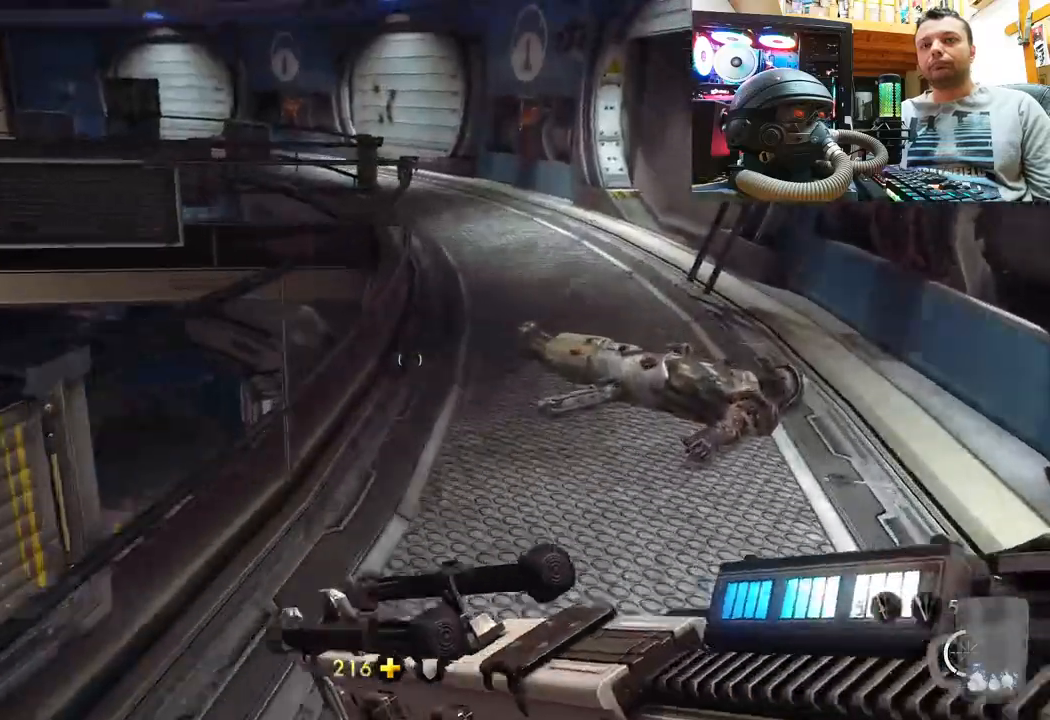
{"buttons": [], "left_stick": "up-right", "right_stick": "left", "events": [[200, "right_stick", "up-left"], [267, "right_stick", "up"], [450, "right_stick", "left"], [467, "left_stick", "up-right"]]}
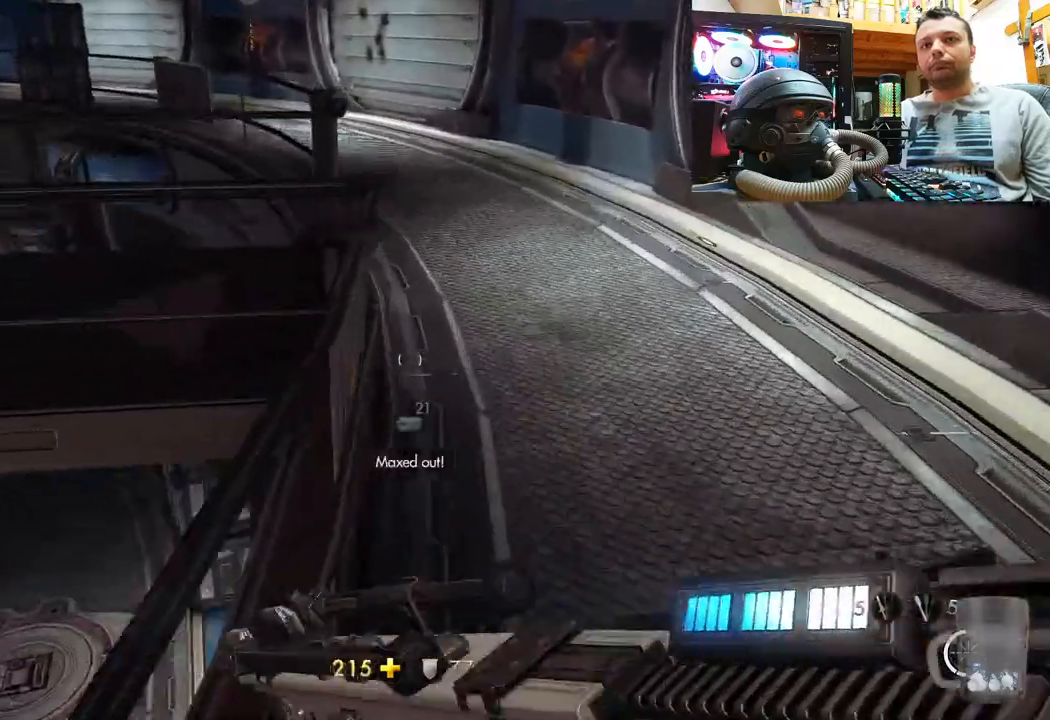
{"buttons": [], "left_stick": "up", "right_stick": "left", "events": [[183, "right_stick", "center"], [317, "right_stick", "left"], [333, "left_stick", "up"]]}
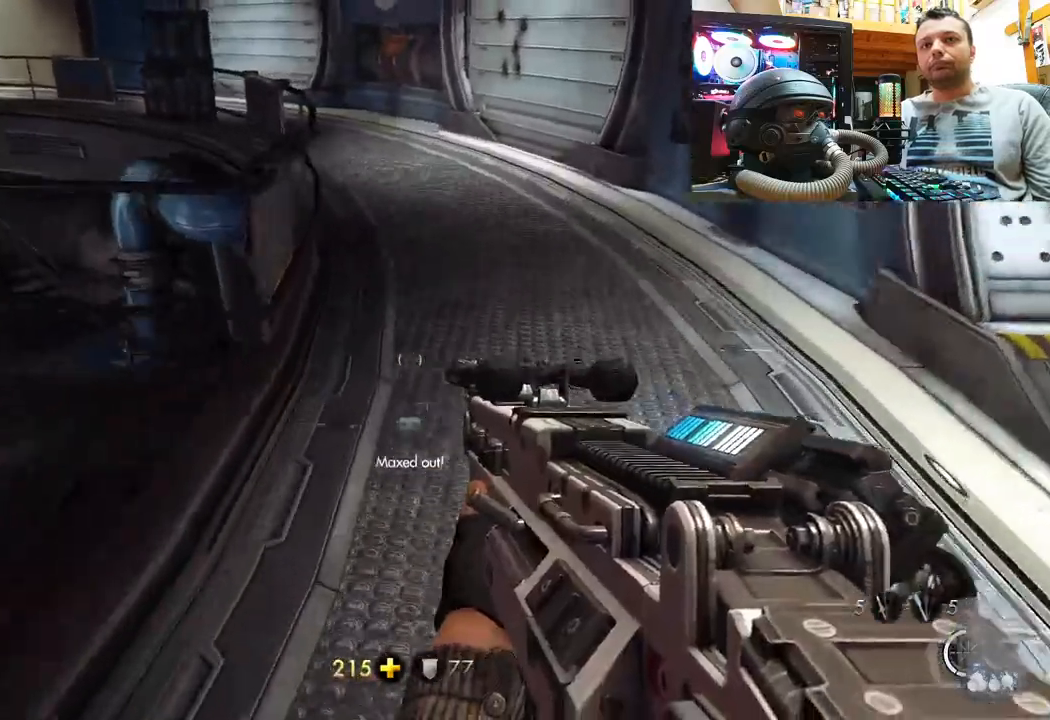
{"buttons": ["CROSS"], "left_stick": "up", "right_stick": "center", "events": [[100, "right_stick", "up-left"], [300, "right_stick", "center"], [483, "CROSS", "down"]]}
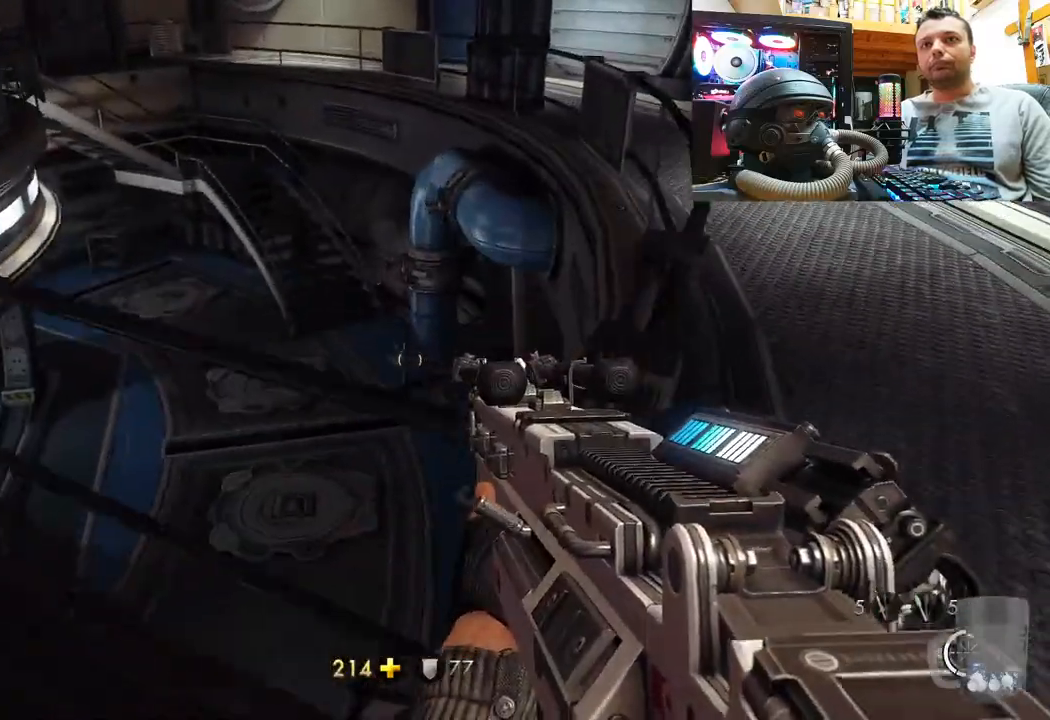
{"buttons": [], "left_stick": "up", "right_stick": "center", "events": [[200, "CROSS", "up"]]}
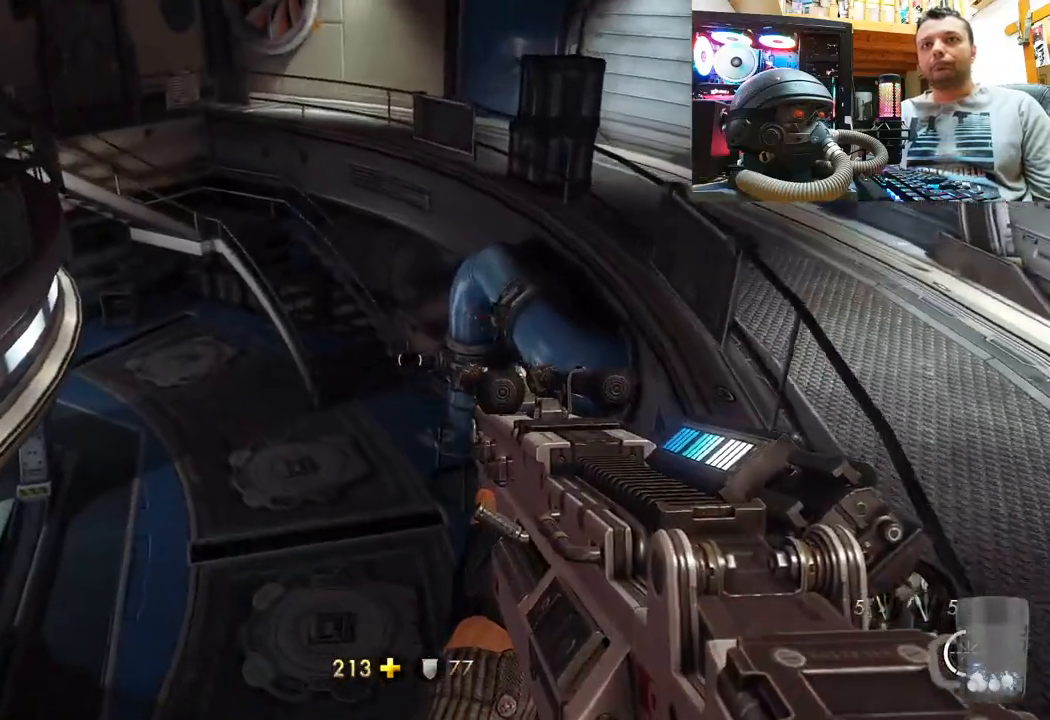
{"buttons": [], "left_stick": "up", "right_stick": "right", "events": [[17, "right_stick", "up"], [217, "right_stick", "up-right"], [317, "right_stick", "right"]]}
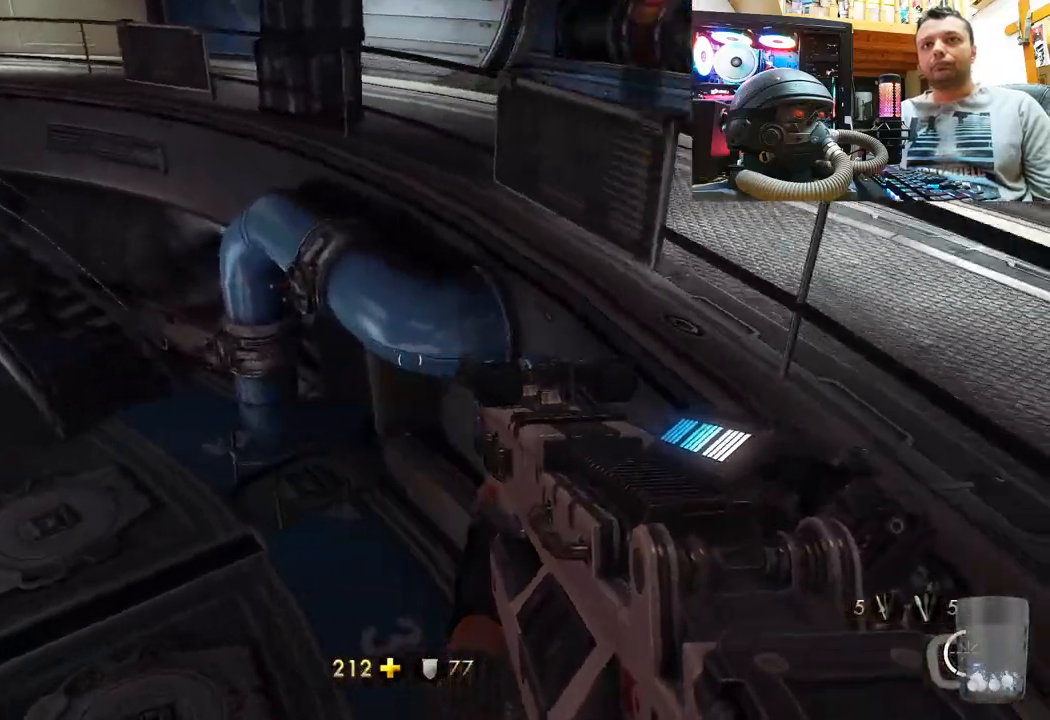
{"buttons": [], "left_stick": "up", "right_stick": "down-right", "events": [[100, "right_stick", "down-left"], [217, "right_stick", "down-right"]]}
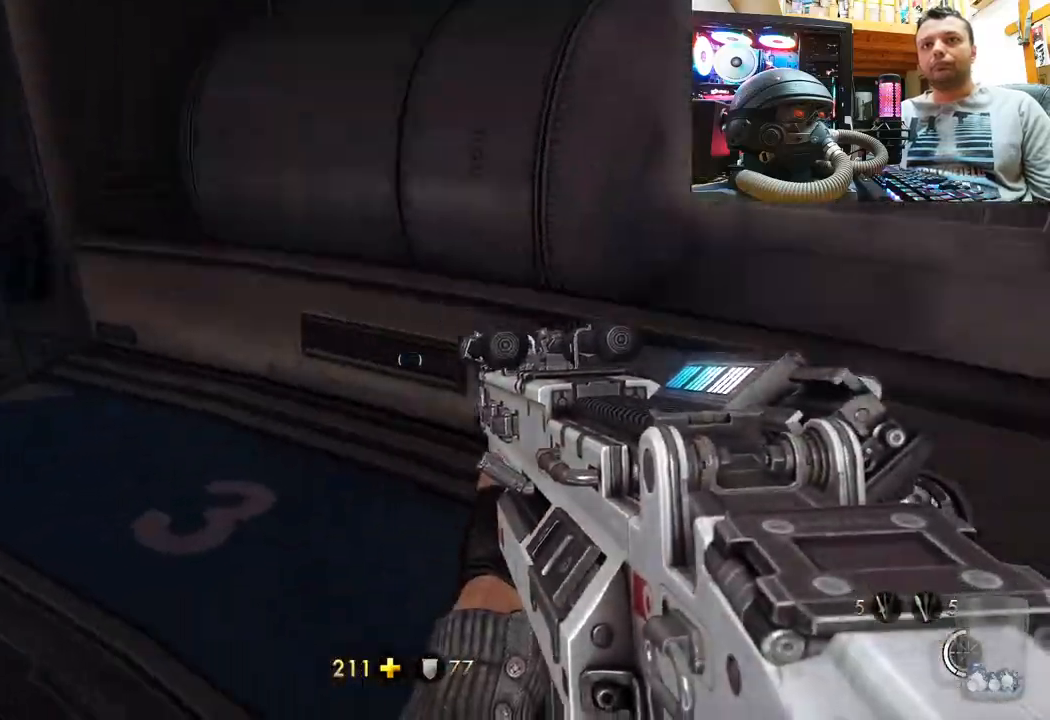
{"buttons": [], "left_stick": "up-right", "right_stick": "right", "events": [[50, "right_stick", "right"], [133, "left_stick", "left"], [217, "left_stick", "down"], [350, "left_stick", "right"], [400, "left_stick", "up-right"]]}
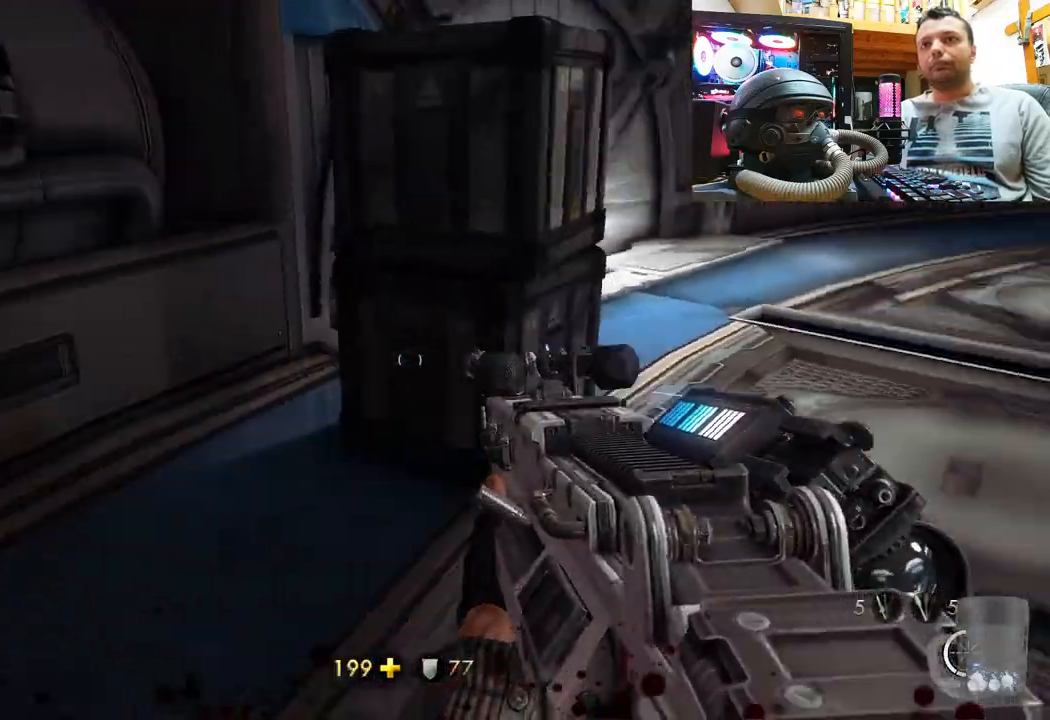
{"buttons": [], "left_stick": "up-right", "right_stick": "left", "events": [[67, "right_stick", "center"], [167, "right_stick", "down-right"], [417, "right_stick", "left"]]}